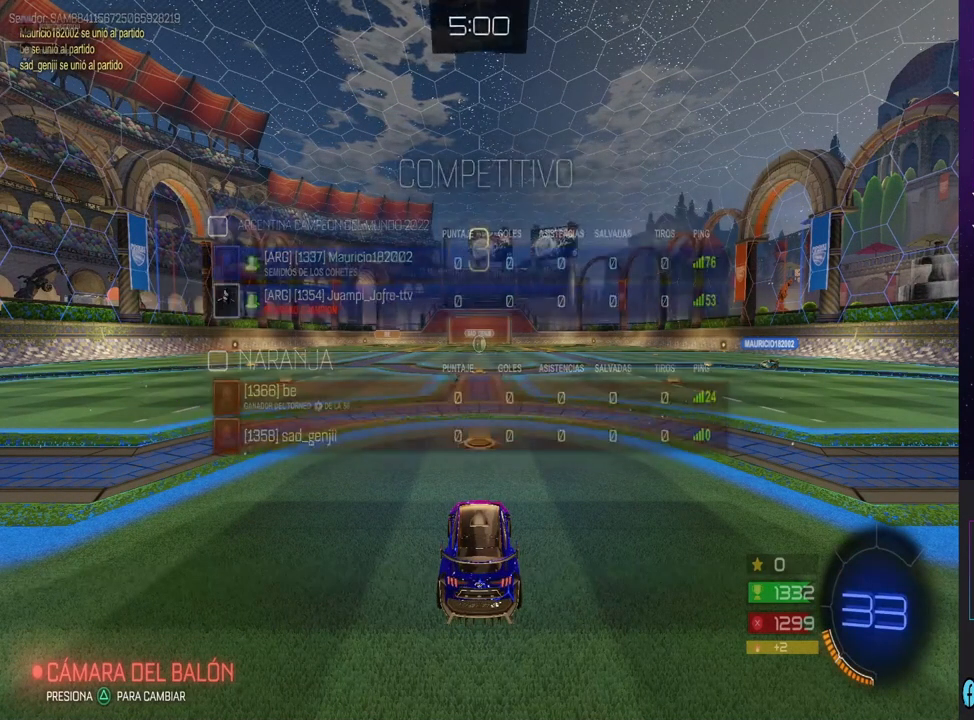
Gameplay with a controller (PlayStation layout); each line is a JSON object with the inputs held at the frame after it (dt_ms = milliseconds from this image to that frame). "events" lists button and stick changes between this image and that frame as [ms after this image, input, new state], when the widget could be followed in between. Not read: L1.
{"dt_ms": 500, "buttons": [], "left_stick": "center", "right_stick": "center", "events": []}
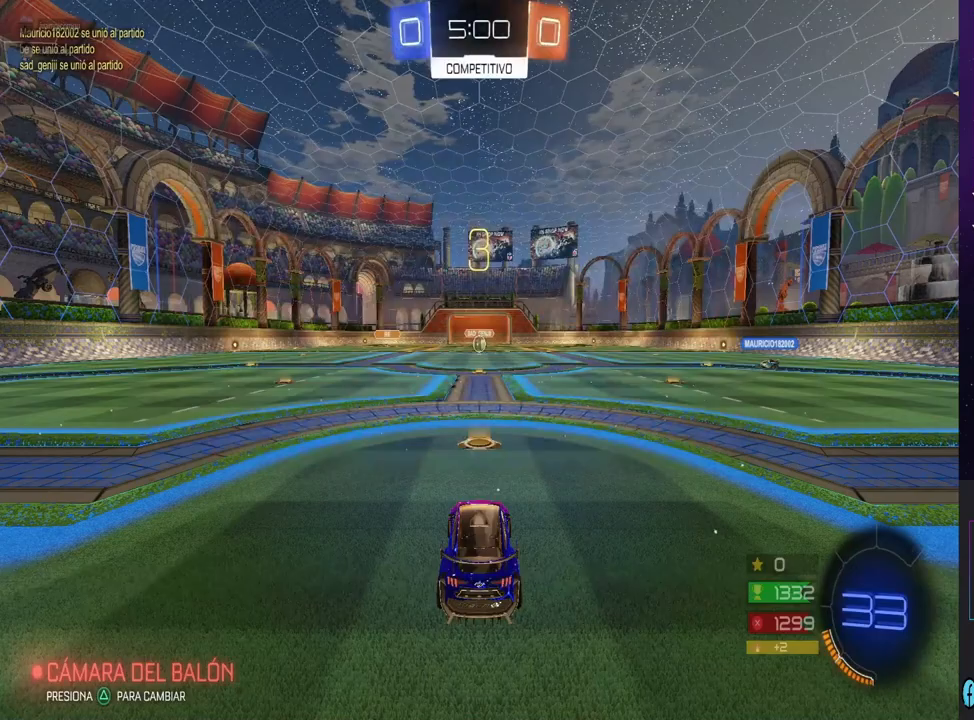
{"dt_ms": 500, "buttons": [], "left_stick": "center", "right_stick": "center", "events": [[33, "TRIANGLE", "down"], [167, "TRIANGLE", "up"]]}
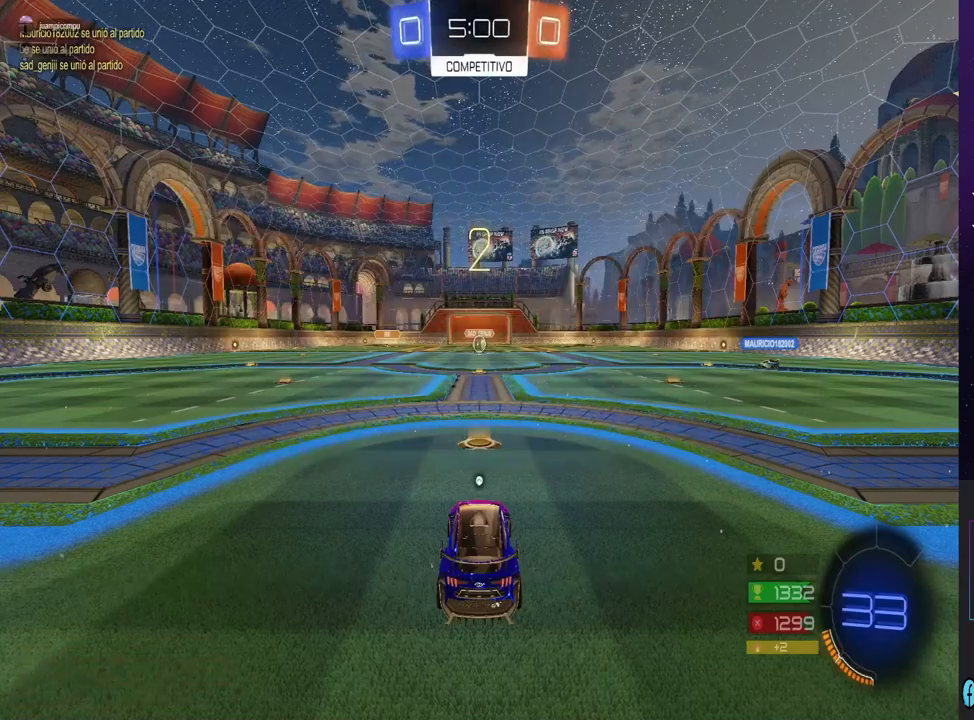
{"dt_ms": 500, "buttons": [], "left_stick": "center", "right_stick": "center", "events": [[67, "R3", "down"], [167, "R3", "up"]]}
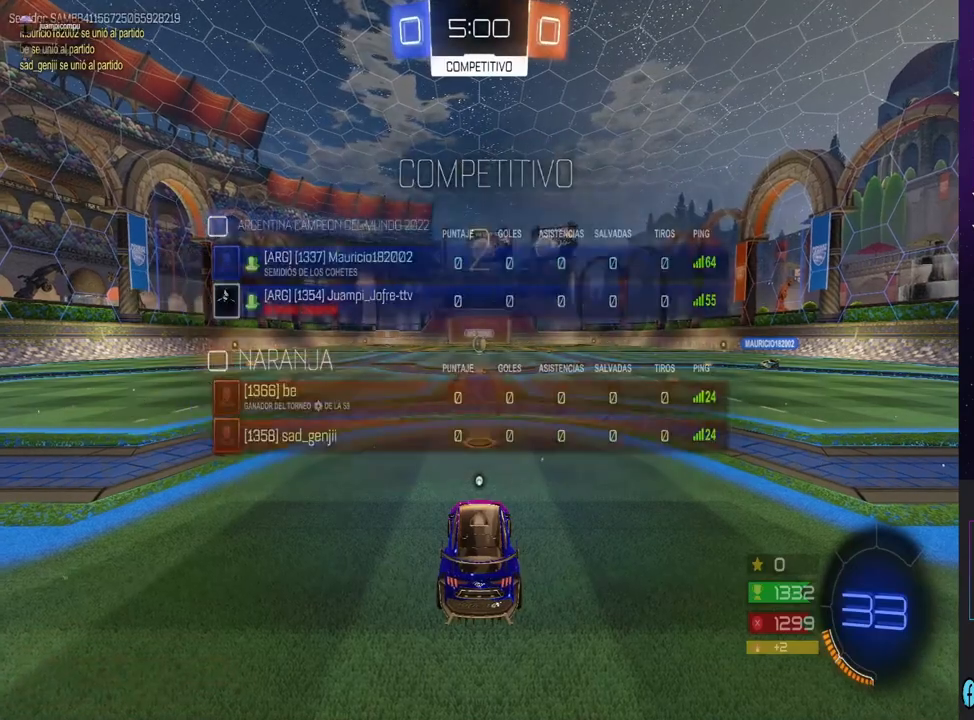
{"dt_ms": 500, "buttons": ["CIRCLE", "R2"], "left_stick": "center", "right_stick": "center", "events": [[33, "R2", "down"], [300, "CIRCLE", "down"]]}
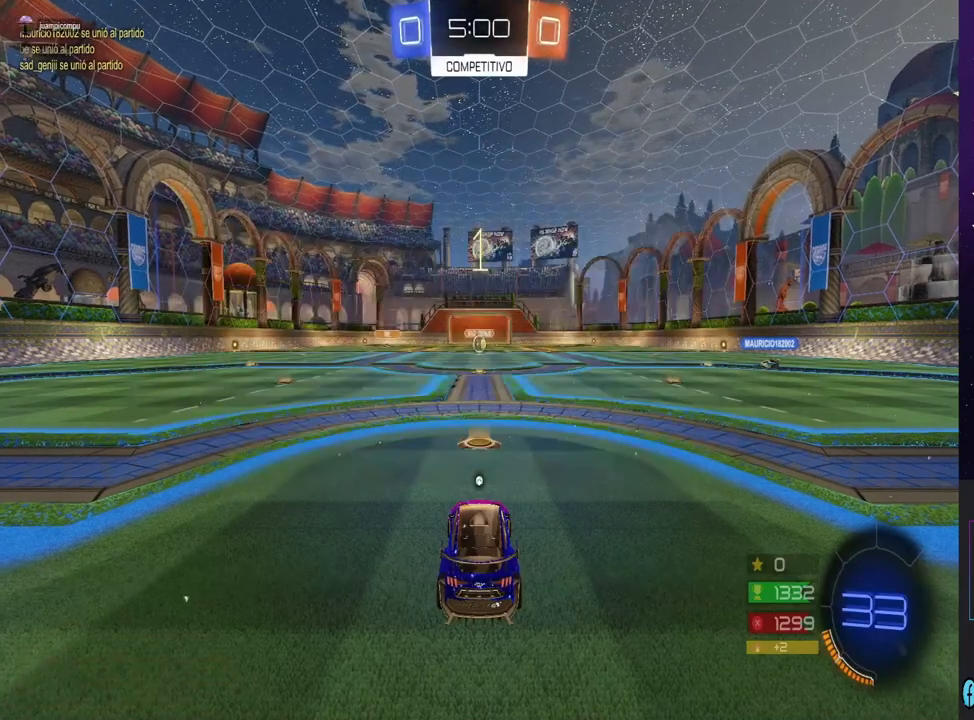
{"dt_ms": 500, "buttons": ["CIRCLE", "R2"], "left_stick": "center", "right_stick": "center", "events": []}
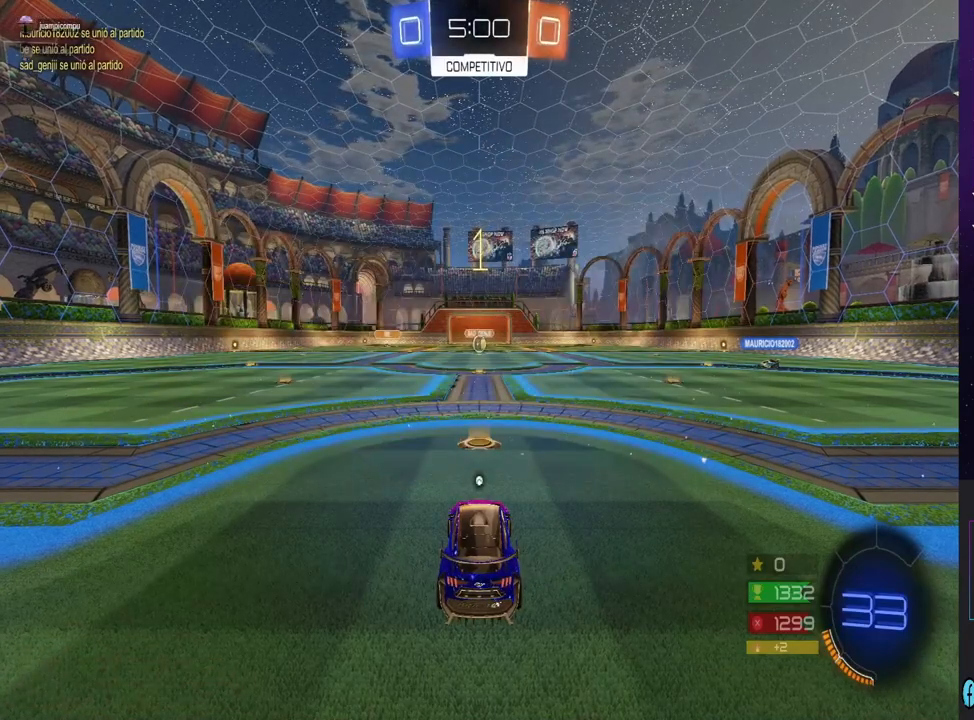
{"dt_ms": 500, "buttons": ["CIRCLE", "R2"], "left_stick": "center", "right_stick": "center", "events": []}
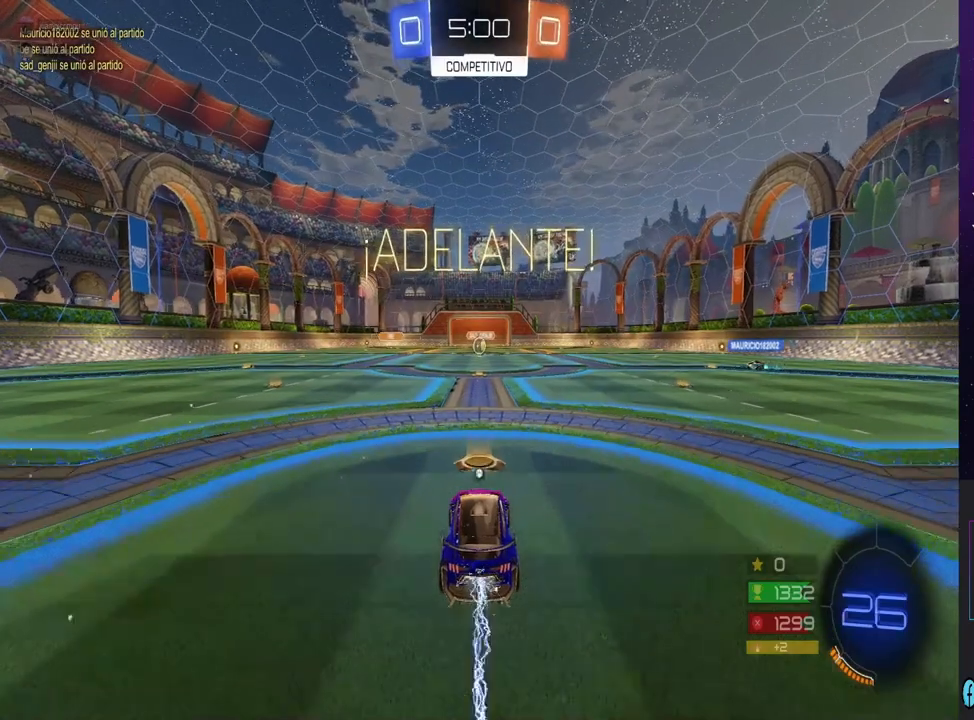
{"dt_ms": 500, "buttons": [], "left_stick": "center", "right_stick": "center", "events": [[167, "CIRCLE", "up"], [167, "left_stick", "up"], [233, "CROSS", "down"], [433, "CROSS", "up"], [433, "R2", "up"], [500, "left_stick", "center"]]}
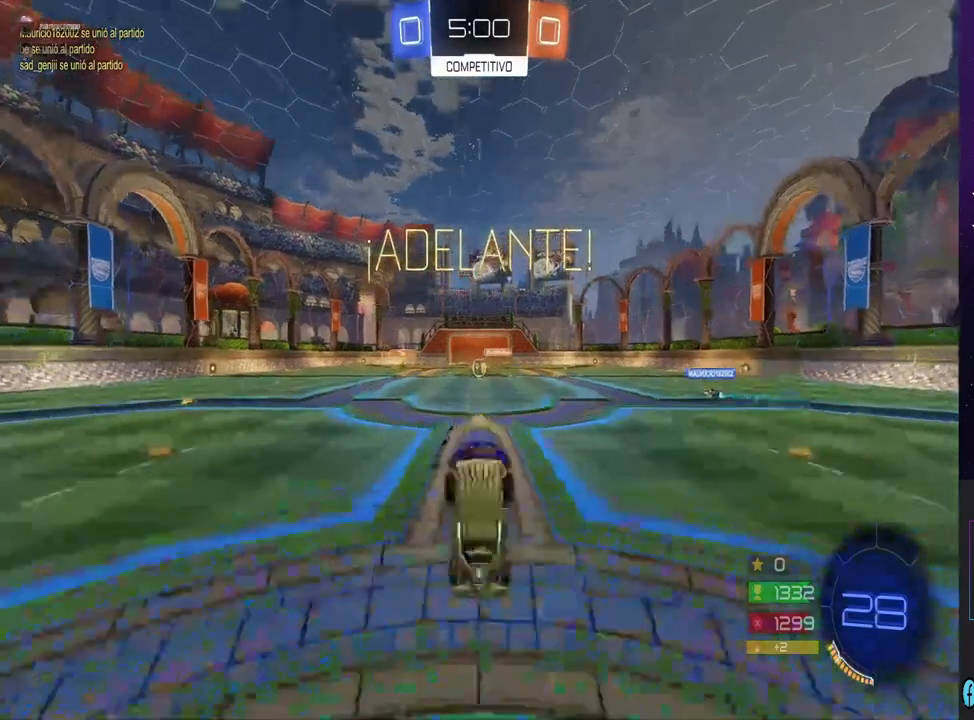
{"dt_ms": 500, "buttons": [], "left_stick": "center", "right_stick": "center", "events": [[100, "TRIANGLE", "down"], [200, "TRIANGLE", "up"]]}
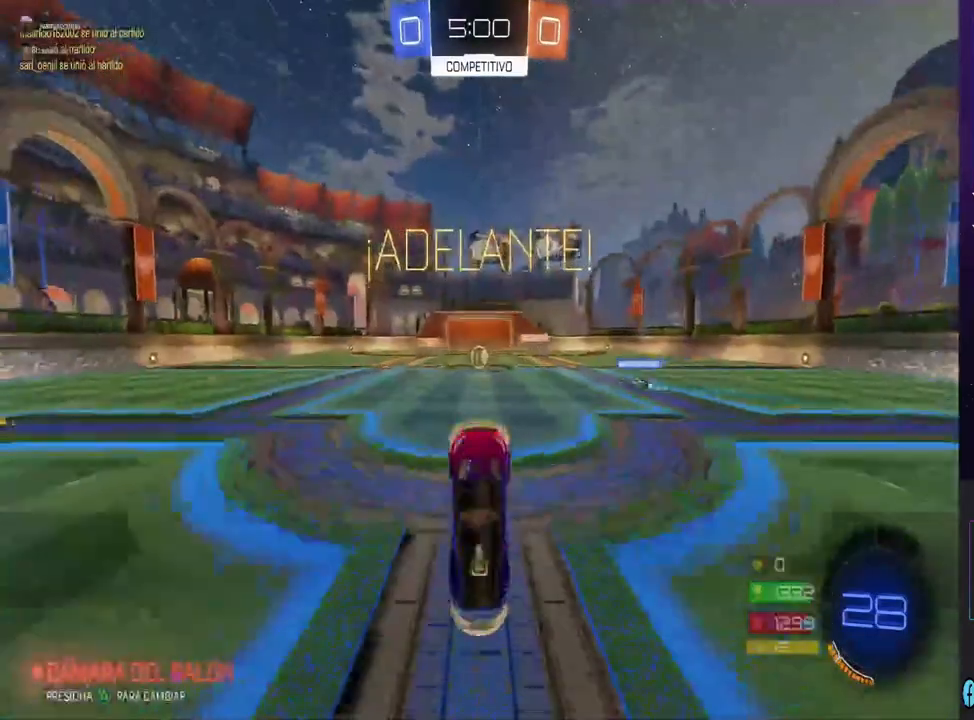
{"dt_ms": 500, "buttons": ["R2"], "left_stick": "center", "right_stick": "center", "events": [[367, "left_stick", "right"], [400, "R2", "down"], [433, "left_stick", "center"]]}
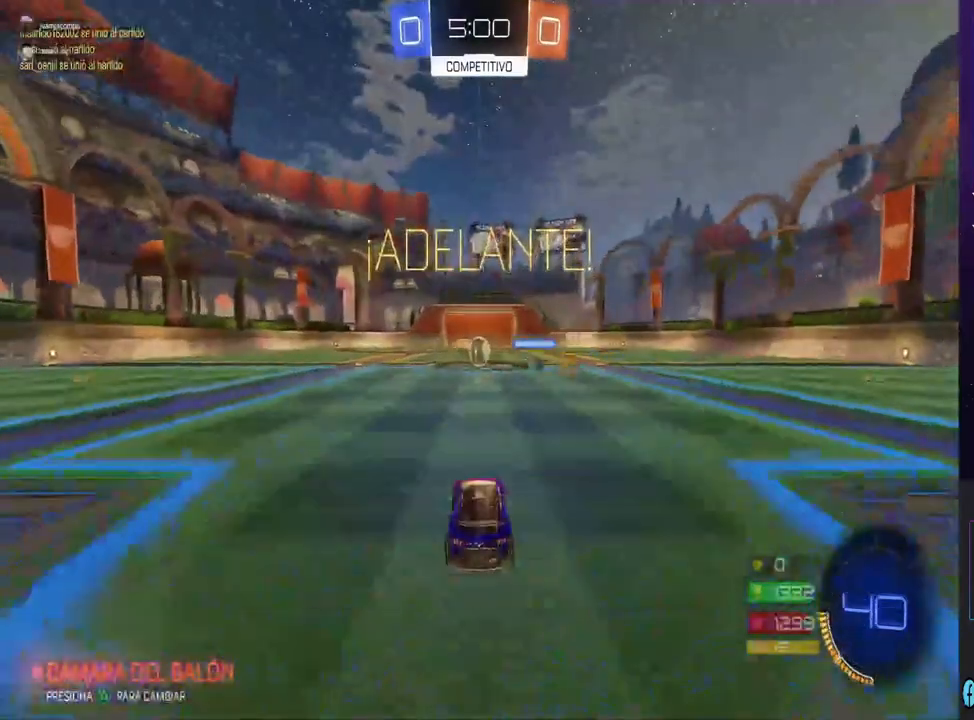
{"dt_ms": 500, "buttons": ["R2"], "left_stick": "center", "right_stick": "center", "events": []}
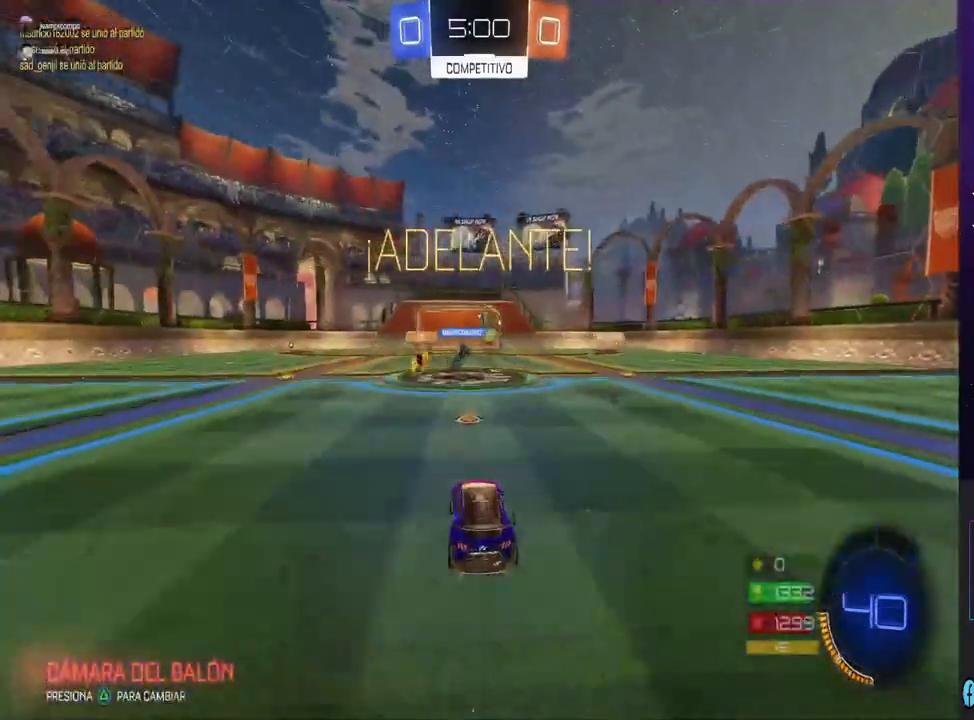
{"dt_ms": 500, "buttons": ["CIRCLE", "R2"], "left_stick": "right", "right_stick": "center", "events": [[33, "left_stick", "right"], [100, "CIRCLE", "down"], [267, "left_stick", "center"], [367, "left_stick", "right"]]}
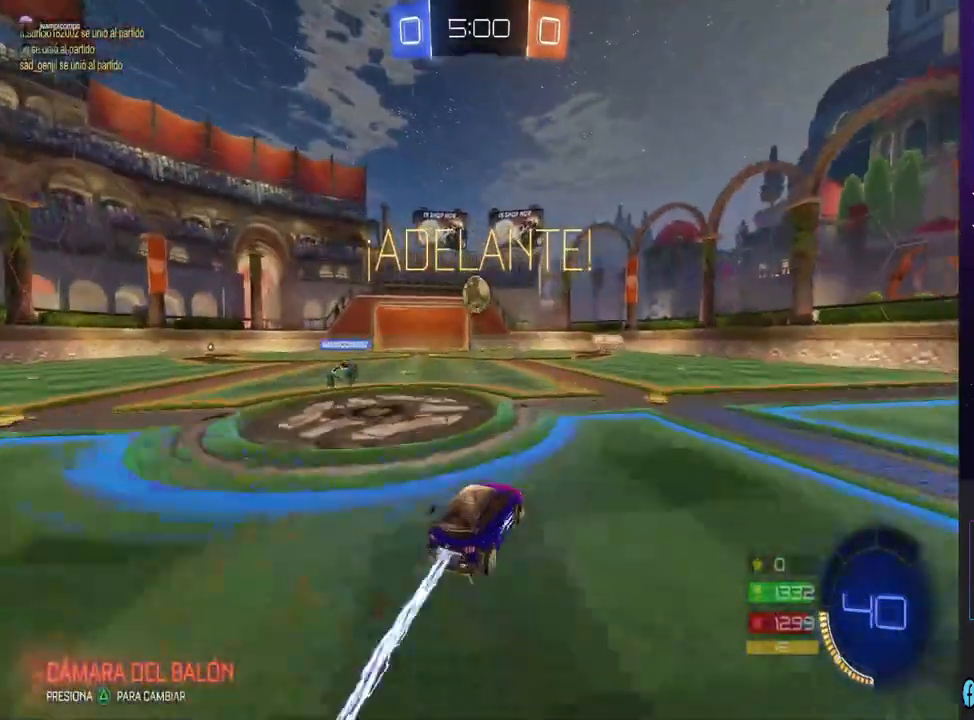
{"dt_ms": 500, "buttons": ["CIRCLE", "R2"], "left_stick": "center", "right_stick": "center", "events": [[500, "left_stick", "center"]]}
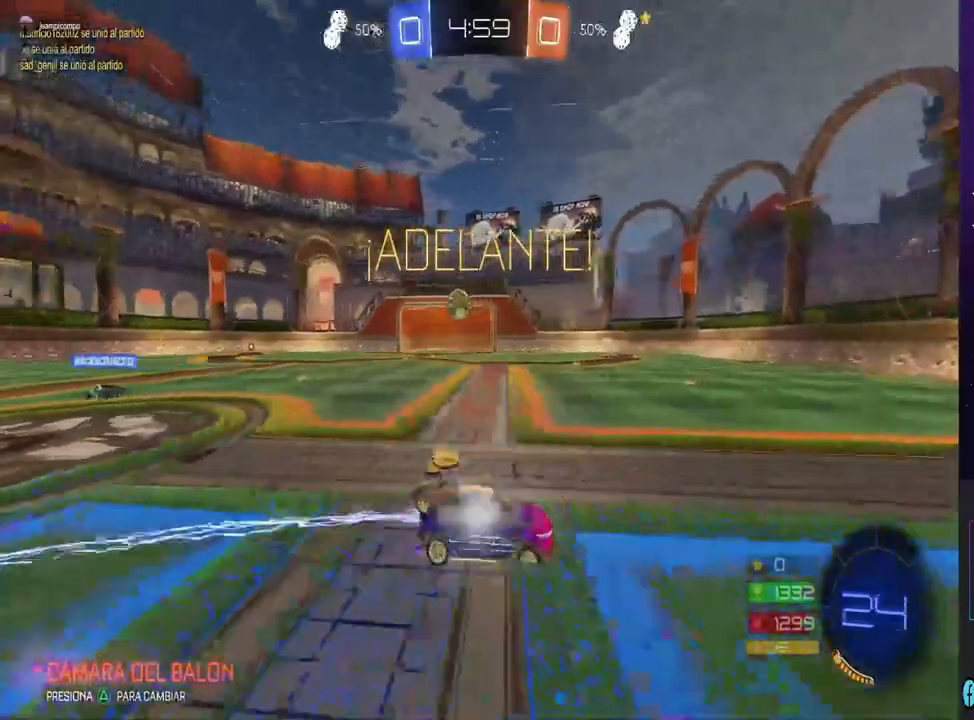
{"dt_ms": 500, "buttons": ["R2"], "left_stick": "right", "right_stick": "center", "events": [[33, "CIRCLE", "up"], [233, "left_stick", "right"]]}
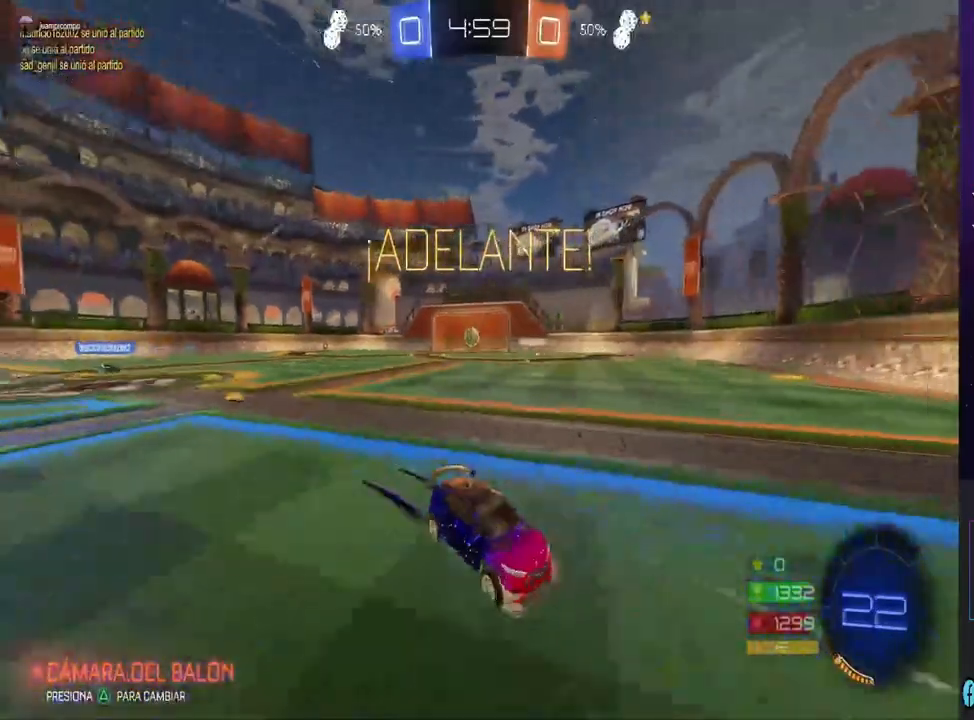
{"dt_ms": 500, "buttons": ["TRIANGLE", "R2"], "left_stick": "center", "right_stick": "center", "events": [[267, "left_stick", "center"], [467, "TRIANGLE", "down"]]}
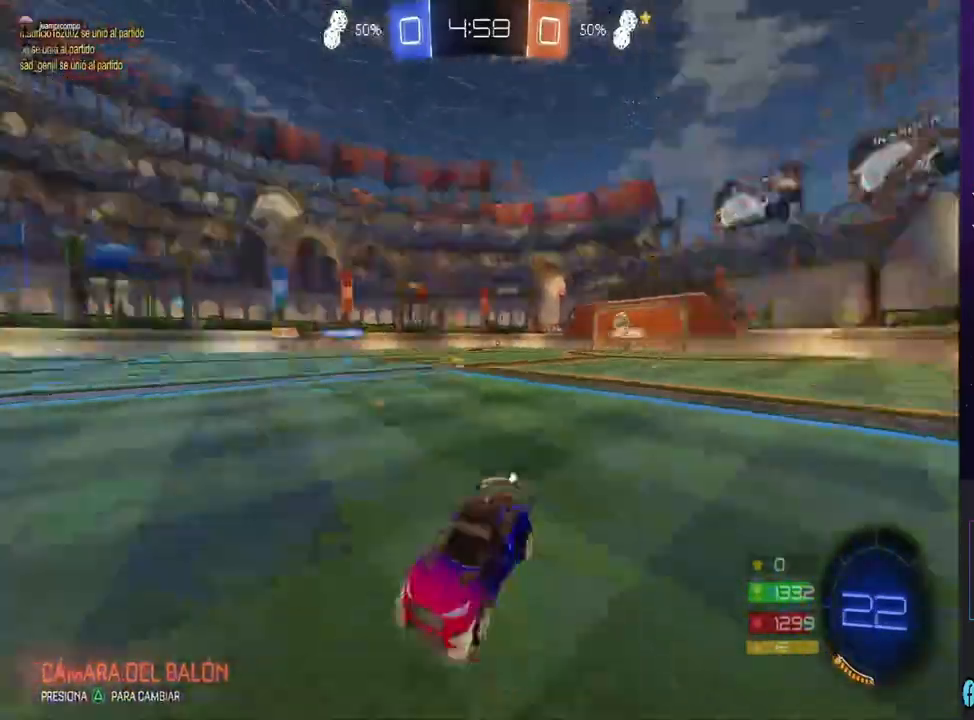
{"dt_ms": 500, "buttons": ["CIRCLE", "R2"], "left_stick": "left", "right_stick": "center", "events": [[100, "TRIANGLE", "up"], [100, "left_stick", "right"], [167, "CIRCLE", "down"], [333, "left_stick", "center"], [433, "left_stick", "left"]]}
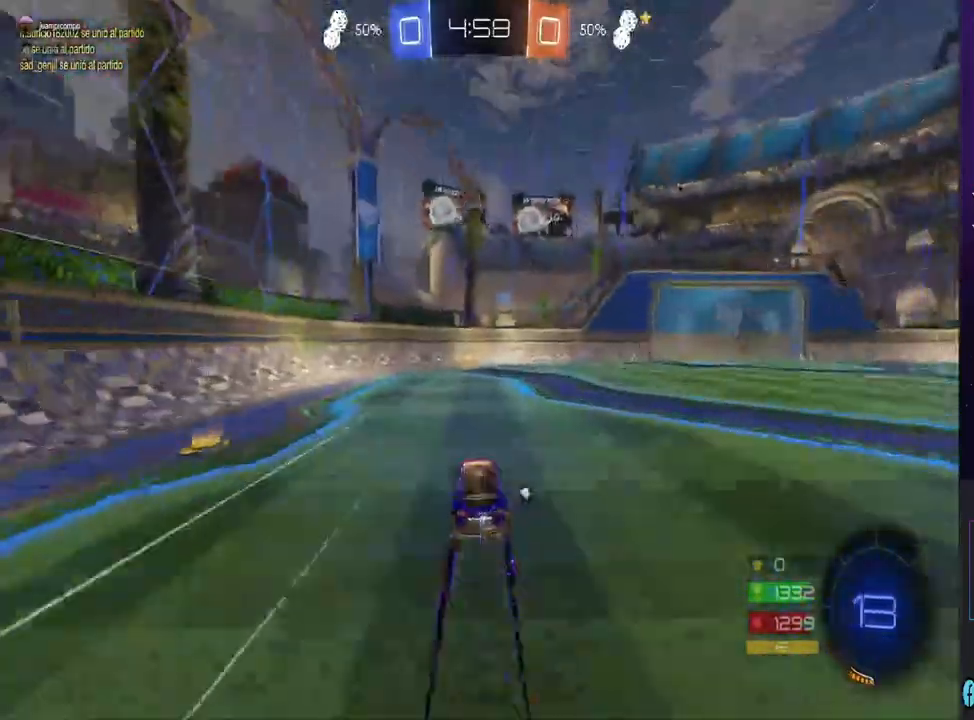
{"dt_ms": 500, "buttons": ["SQUARE"], "left_stick": "right", "right_stick": "center", "events": [[33, "CIRCLE", "up"], [67, "left_stick", "center"], [167, "TRIANGLE", "down"], [300, "TRIANGLE", "up"], [400, "R2", "up"], [433, "SQUARE", "down"], [433, "left_stick", "right"]]}
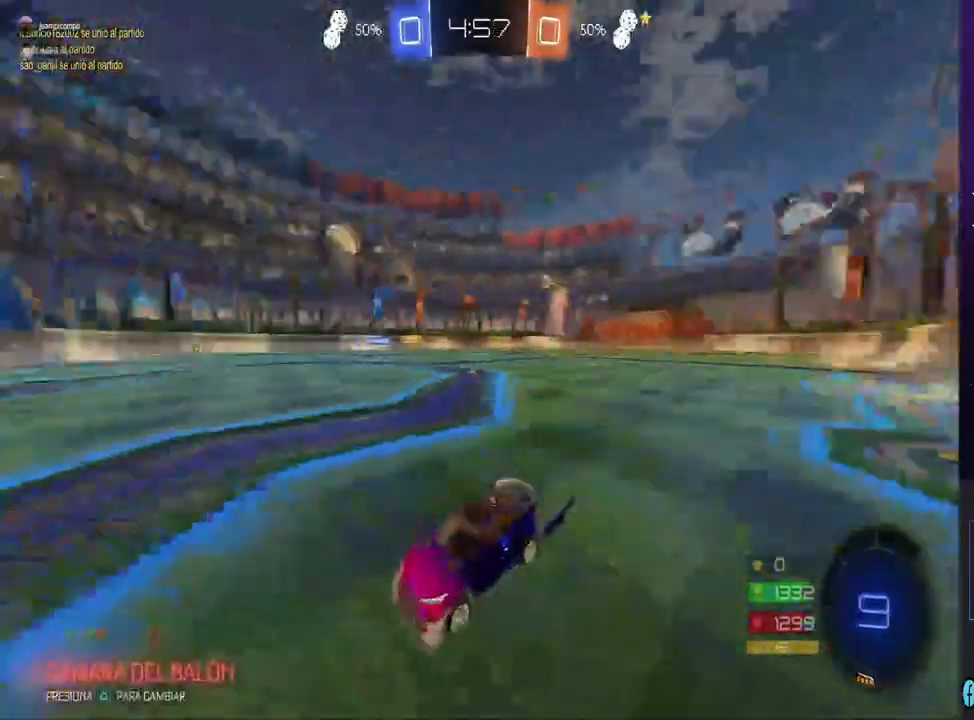
{"dt_ms": 1000, "buttons": ["R2"], "left_stick": "center", "right_stick": "center", "events": [[33, "SQUARE", "up"], [100, "R2", "down"], [533, "left_stick", "center"], [867, "left_stick", "right"], [967, "left_stick", "center"]]}
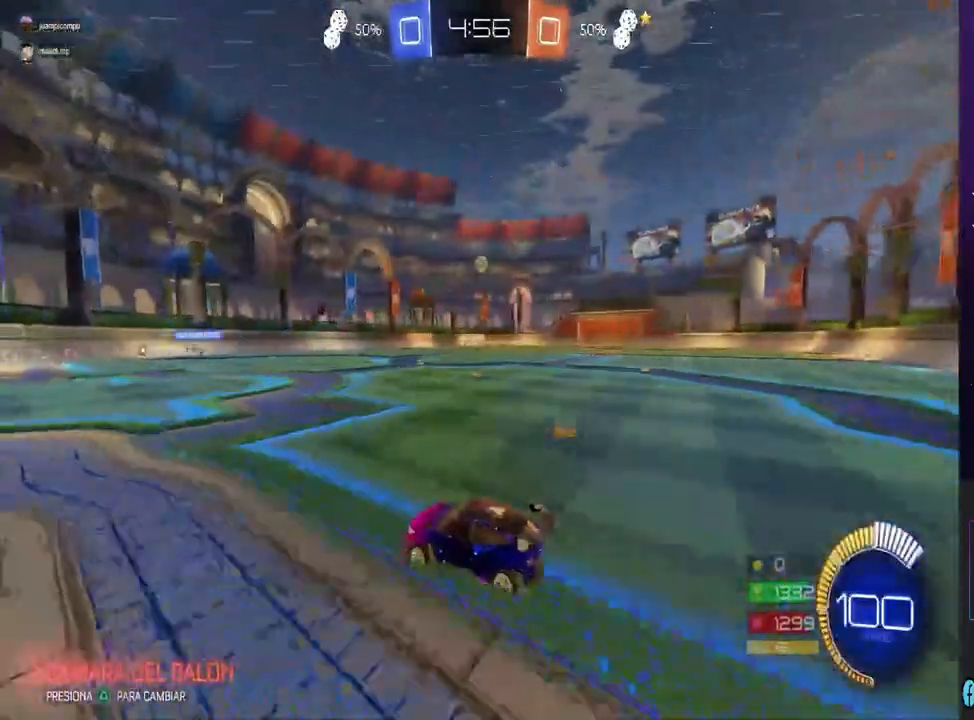
{"dt_ms": 500, "buttons": ["CIRCLE", "R2"], "left_stick": "center", "right_stick": "center", "events": [[133, "CIRCLE", "down"]]}
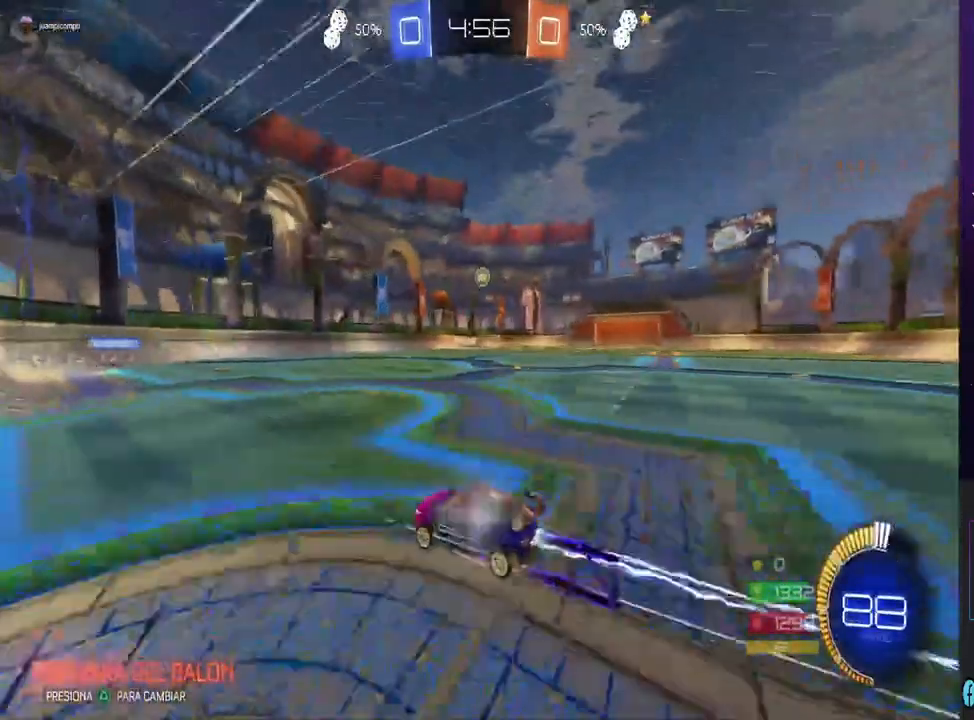
{"dt_ms": 500, "buttons": ["CIRCLE", "R2"], "left_stick": "right", "right_stick": "center", "events": [[33, "left_stick", "right"], [200, "left_stick", "center"], [333, "left_stick", "right"]]}
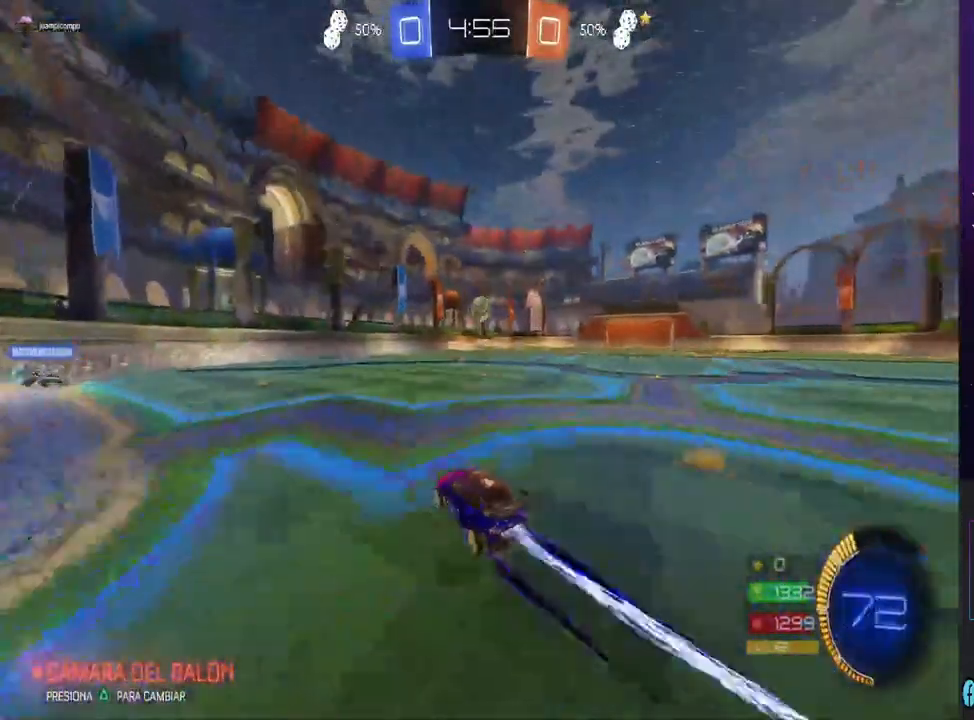
{"dt_ms": 500, "buttons": ["CIRCLE", "R2"], "left_stick": "up-right", "right_stick": "center", "events": [[33, "CIRCLE", "up"], [67, "left_stick", "center"], [133, "CROSS", "down"], [233, "left_stick", "down"], [300, "CROSS", "up"], [400, "CIRCLE", "down"], [400, "left_stick", "up-right"]]}
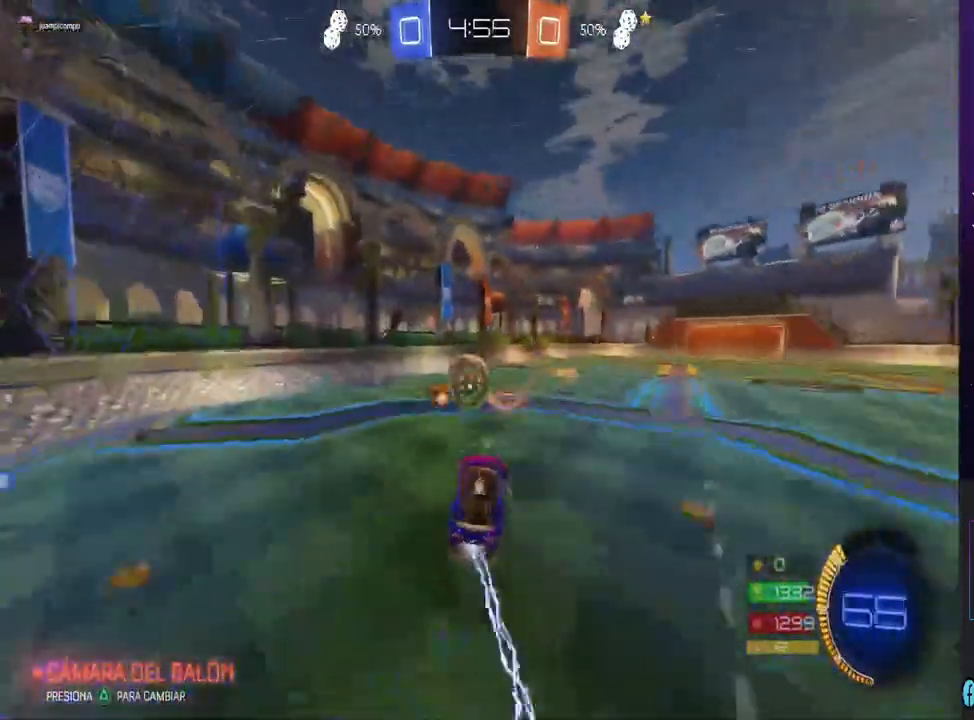
{"dt_ms": 500, "buttons": [], "left_stick": "center", "right_stick": "center", "events": [[67, "left_stick", "up-left"], [200, "left_stick", "center"], [367, "CIRCLE", "up"], [433, "R2", "up"]]}
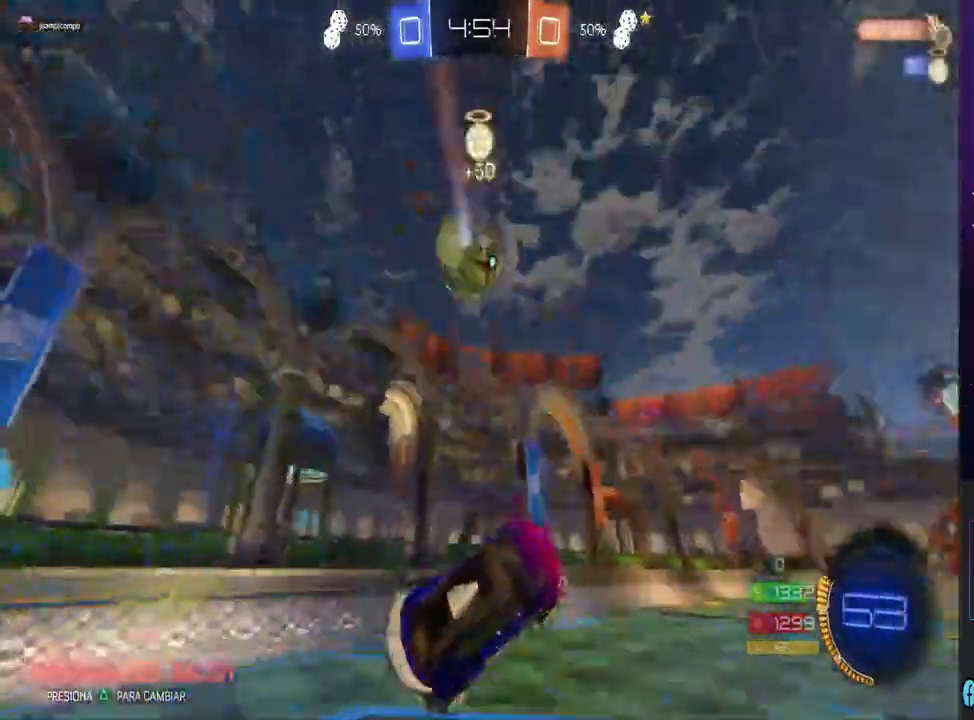
{"dt_ms": 500, "buttons": [], "left_stick": "left", "right_stick": "center", "events": [[33, "left_stick", "up-left"], [133, "left_stick", "up"], [233, "TRIANGLE", "down"], [300, "left_stick", "center"], [333, "TRIANGLE", "up"], [433, "left_stick", "left"]]}
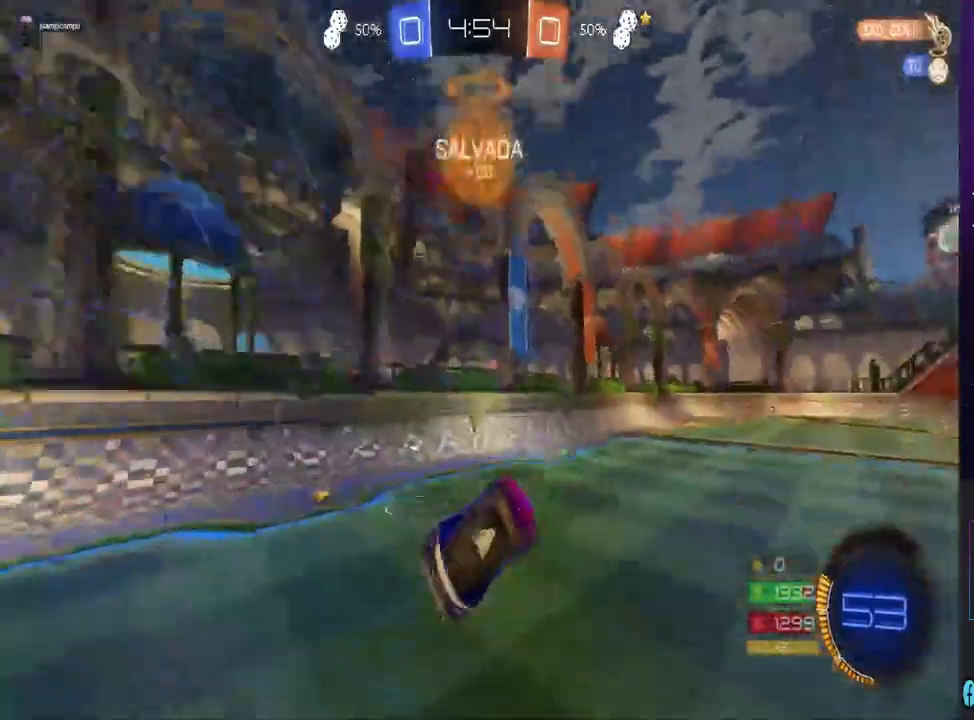
{"dt_ms": 500, "buttons": ["R2"], "left_stick": "right", "right_stick": "center", "events": [[67, "left_stick", "center"], [200, "R2", "down"], [233, "left_stick", "left"], [400, "left_stick", "right"]]}
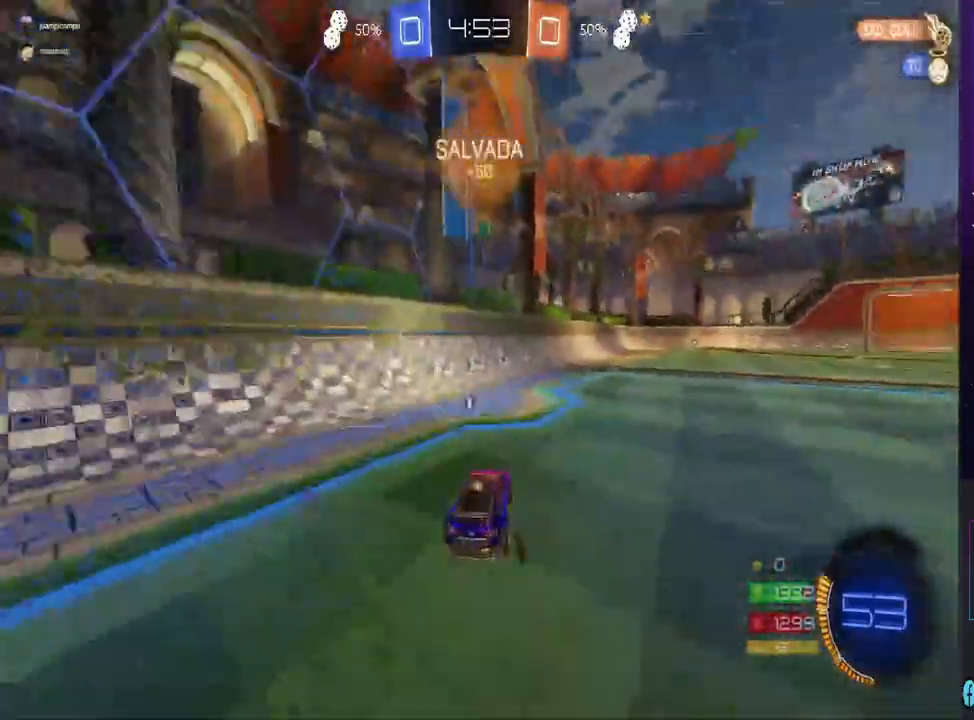
{"dt_ms": 500, "buttons": ["CIRCLE", "R2"], "left_stick": "center", "right_stick": "center", "events": [[100, "L2", "down"], [100, "R2", "up"], [100, "left_stick", "left"], [267, "R2", "down"], [300, "L2", "up"], [300, "left_stick", "center"], [367, "CIRCLE", "down"]]}
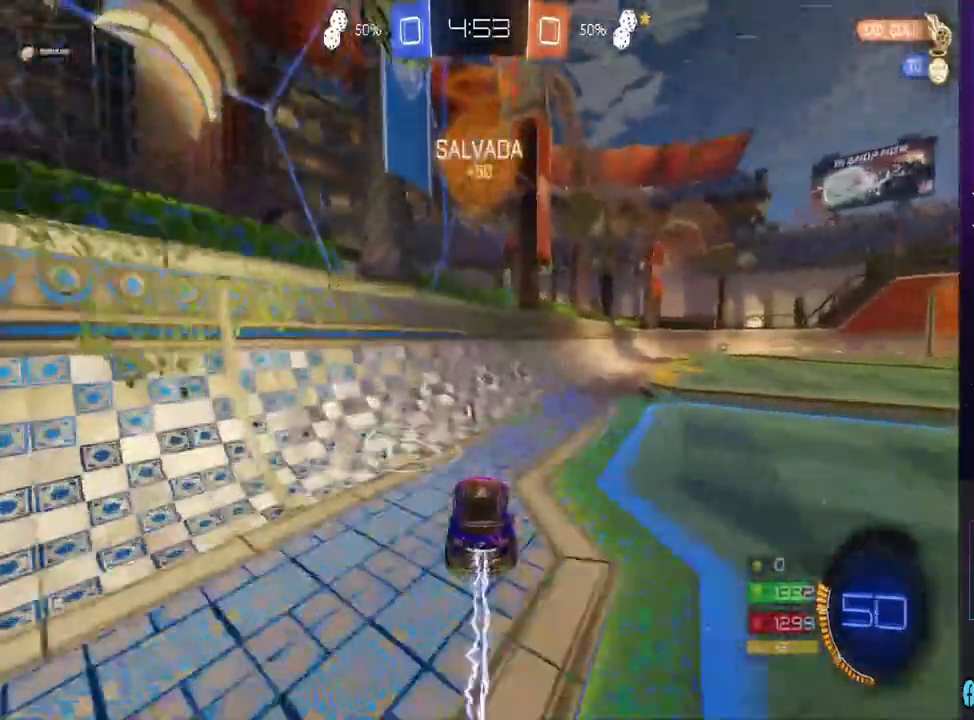
{"dt_ms": 500, "buttons": ["CIRCLE", "R2"], "left_stick": "right", "right_stick": "center", "events": [[100, "CIRCLE", "up"], [233, "CIRCLE", "down"], [233, "left_stick", "right"], [333, "left_stick", "center"], [500, "left_stick", "right"]]}
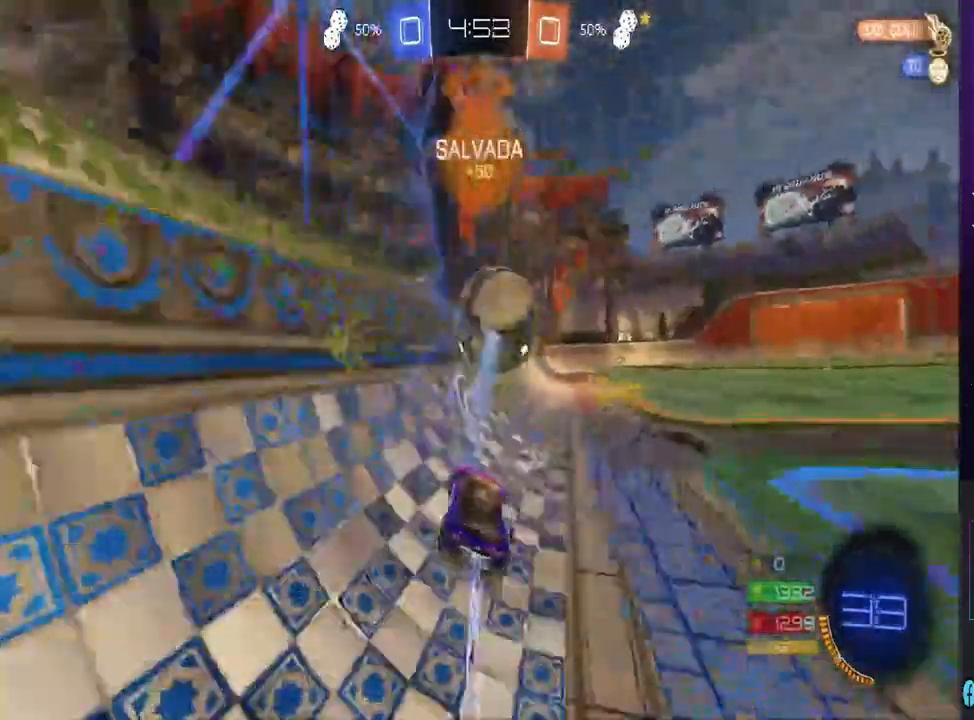
{"dt_ms": 1000, "buttons": [], "left_stick": "center", "right_stick": "center", "events": [[167, "left_stick", "center"], [233, "CIRCLE", "up"], [267, "left_stick", "up-right"], [300, "CROSS", "down"], [367, "CROSS", "up"], [367, "left_stick", "up"], [400, "R2", "up"], [433, "CROSS", "down"], [667, "left_stick", "center"], [767, "CROSS", "up"]]}
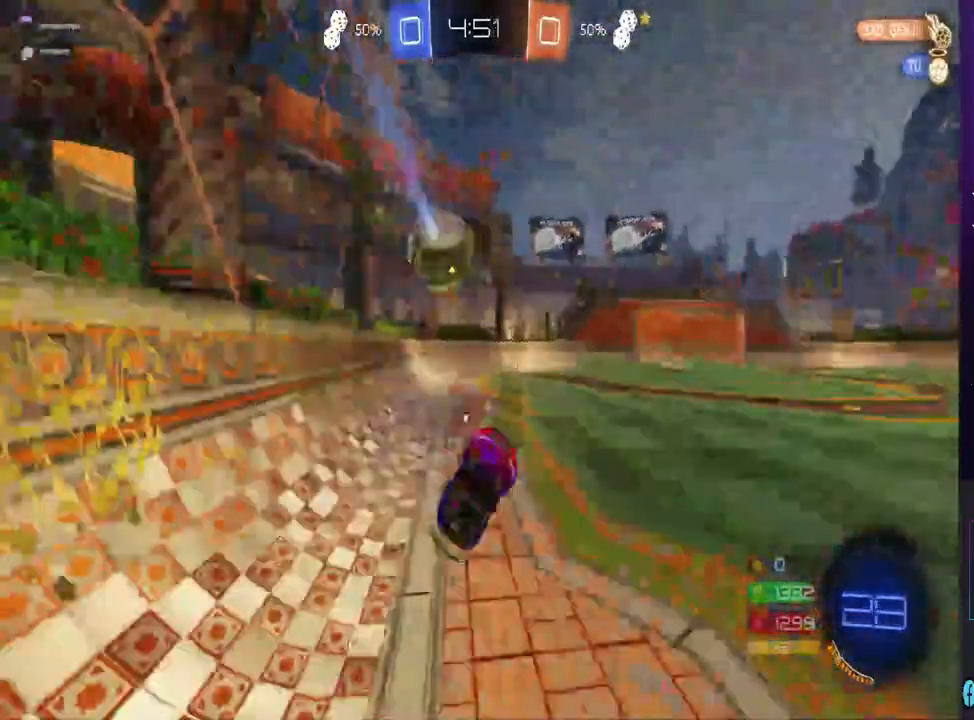
{"dt_ms": 500, "buttons": ["R2"], "left_stick": "right", "right_stick": "center", "events": [[167, "R2", "down"], [467, "left_stick", "right"]]}
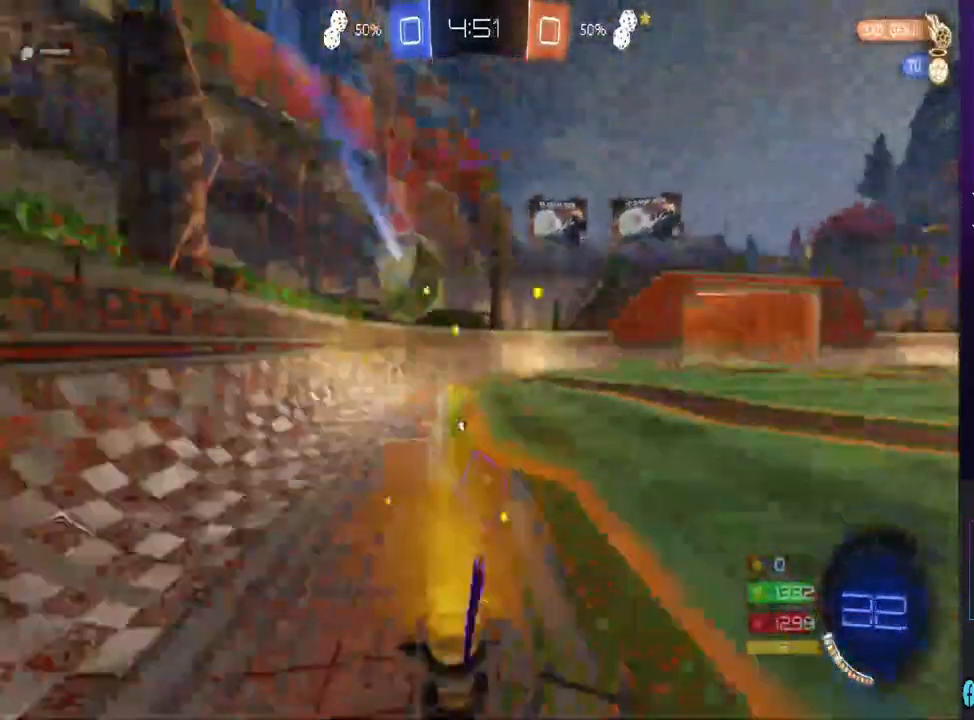
{"dt_ms": 500, "buttons": [], "left_stick": "left", "right_stick": "center", "events": [[133, "left_stick", "center"], [300, "left_stick", "left"], [500, "R2", "up"]]}
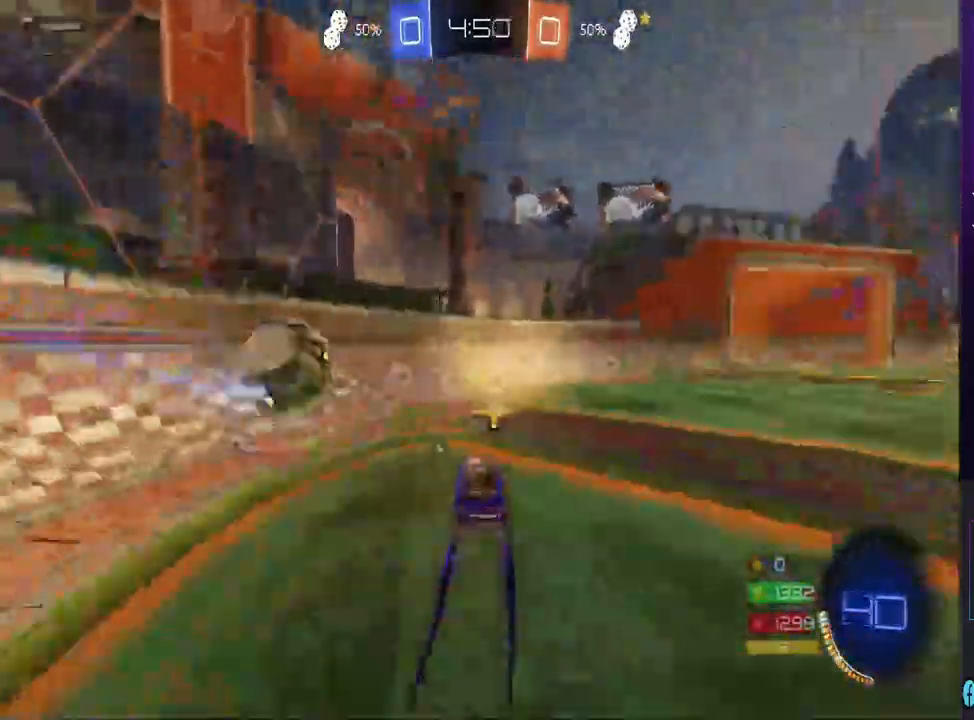
{"dt_ms": 500, "buttons": ["CIRCLE", "R2"], "left_stick": "right", "right_stick": "center", "events": [[33, "L2", "down"], [167, "R2", "down"], [200, "L2", "up"], [267, "CIRCLE", "down"], [267, "left_stick", "center"], [400, "left_stick", "right"]]}